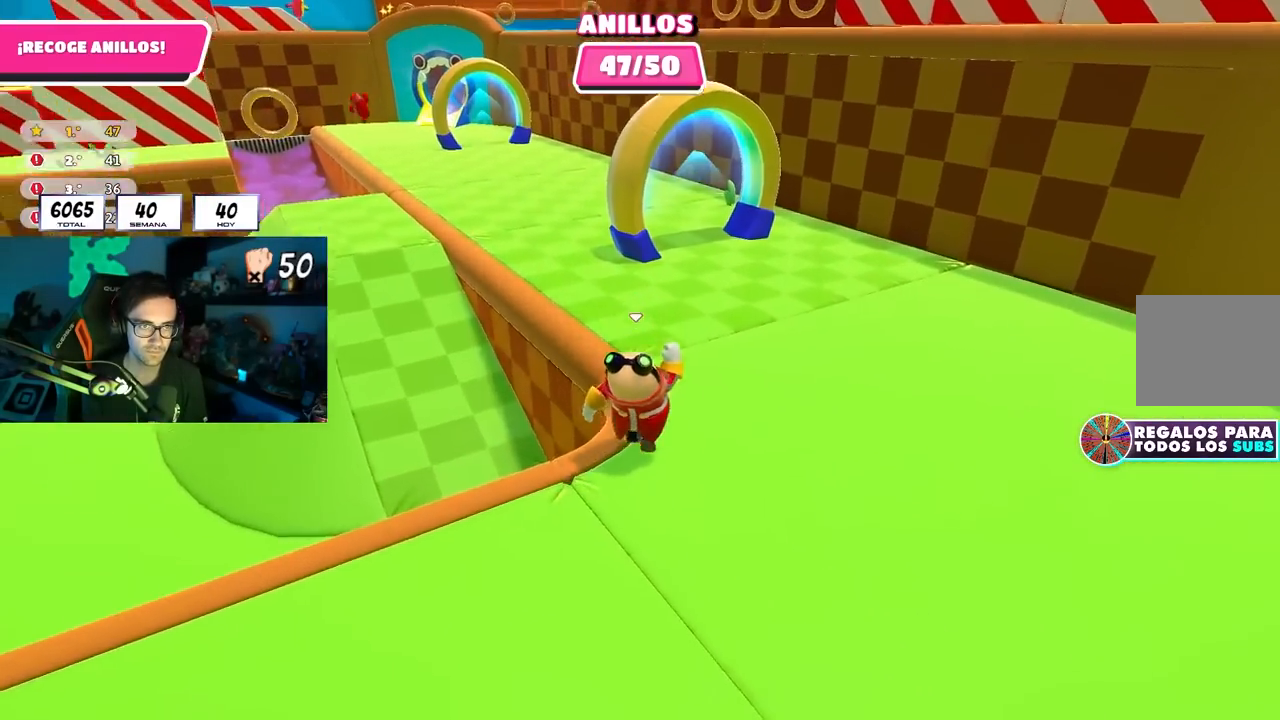
Gameplay with a controller (PlayStation layout); each line is a JSON object with the inputs held at the frame after it. "events" lists button and stick changes between this image and that frame as [ms after this image, input, new state], when the widget could be followed in between. Not read: L1.
{"buttons": [], "left_stick": "up", "right_stick": "center", "events": [[133, "CROSS", "up"], [250, "right_stick", "up-left"], [350, "right_stick", "center"]]}
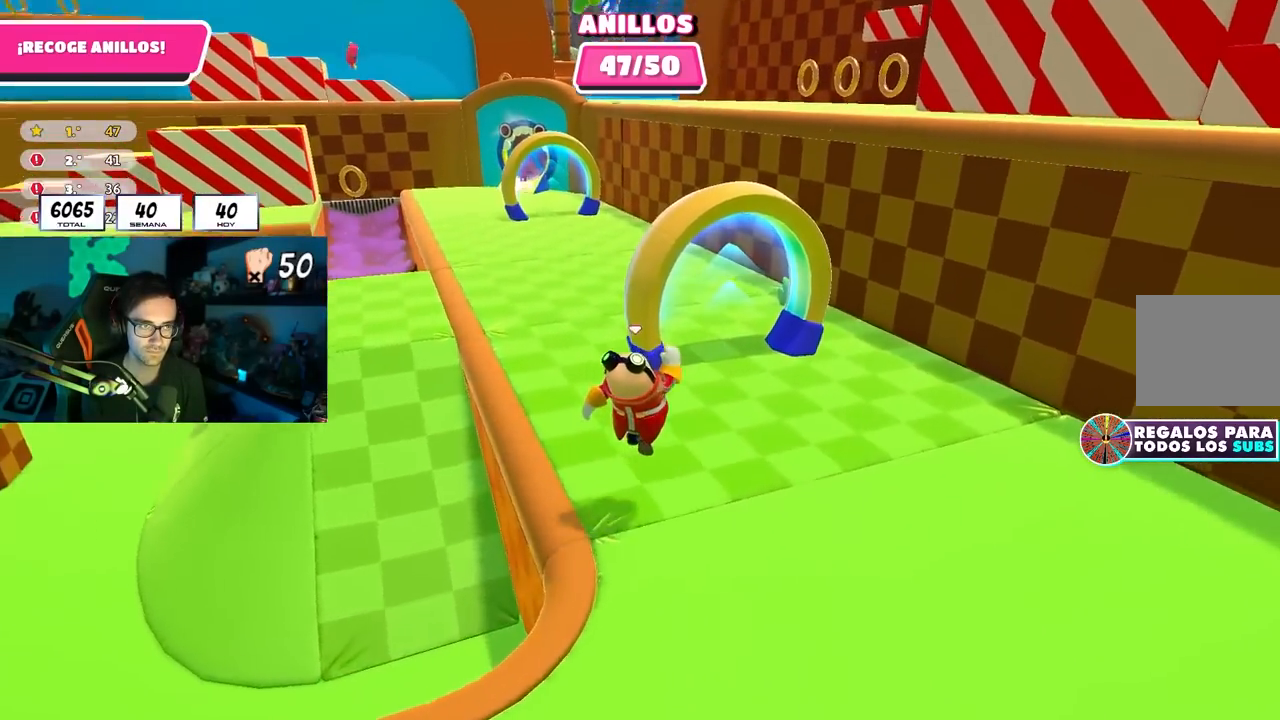
{"buttons": [], "left_stick": "up", "right_stick": "center", "events": [[233, "right_stick", "left"], [367, "right_stick", "center"]]}
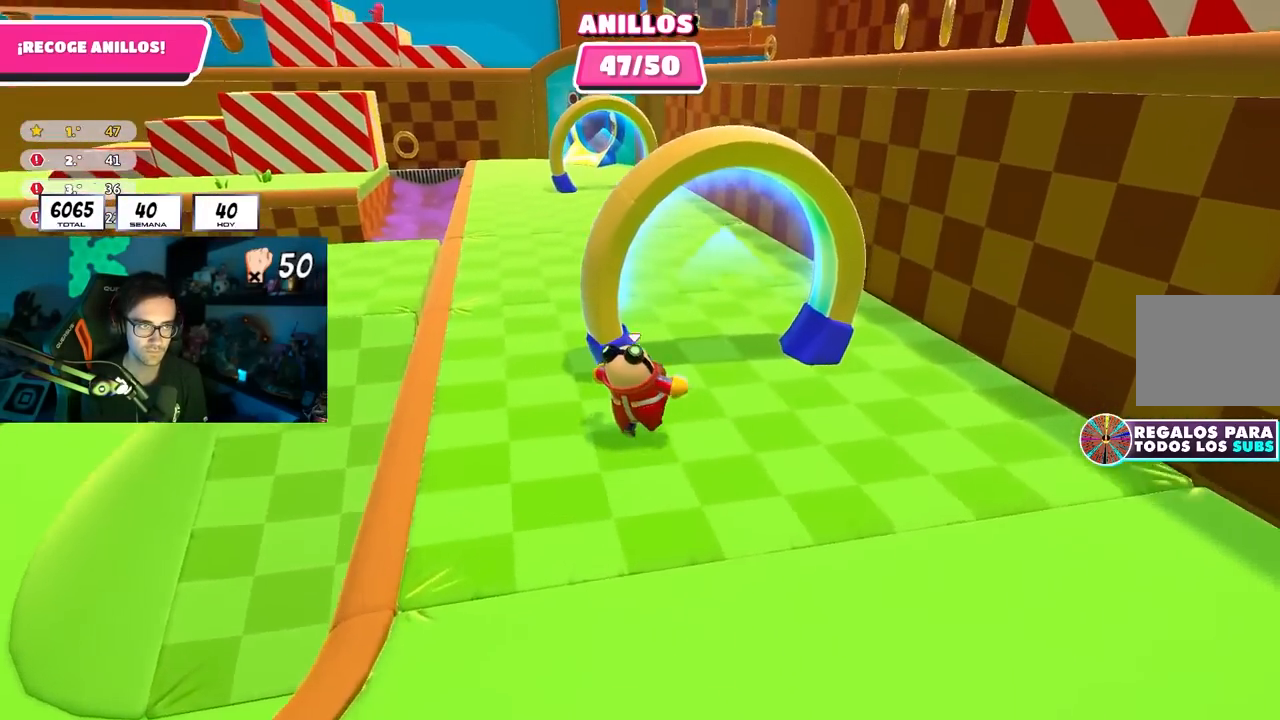
{"buttons": [], "left_stick": "up", "right_stick": "center", "events": [[17, "right_stick", "down-left"], [417, "right_stick", "center"]]}
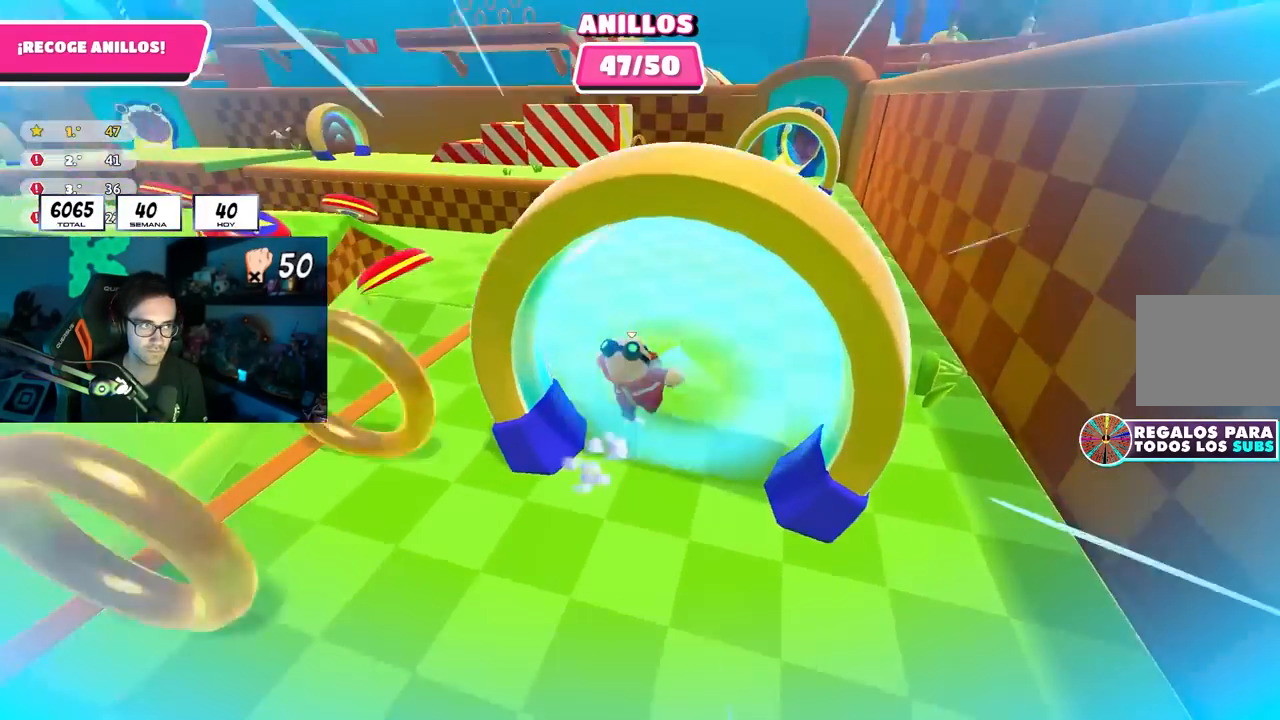
{"buttons": [], "left_stick": "up", "right_stick": "center", "events": []}
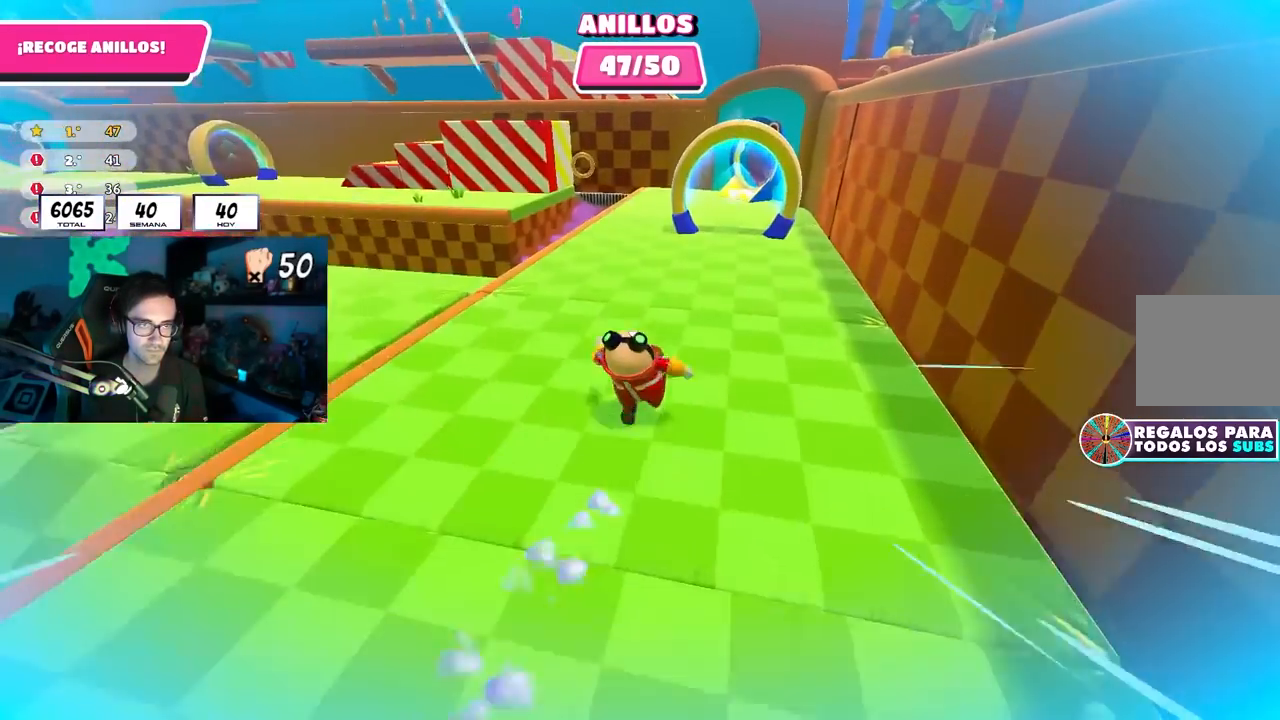
{"buttons": [], "left_stick": "up", "right_stick": "left", "events": [[100, "right_stick", "left"]]}
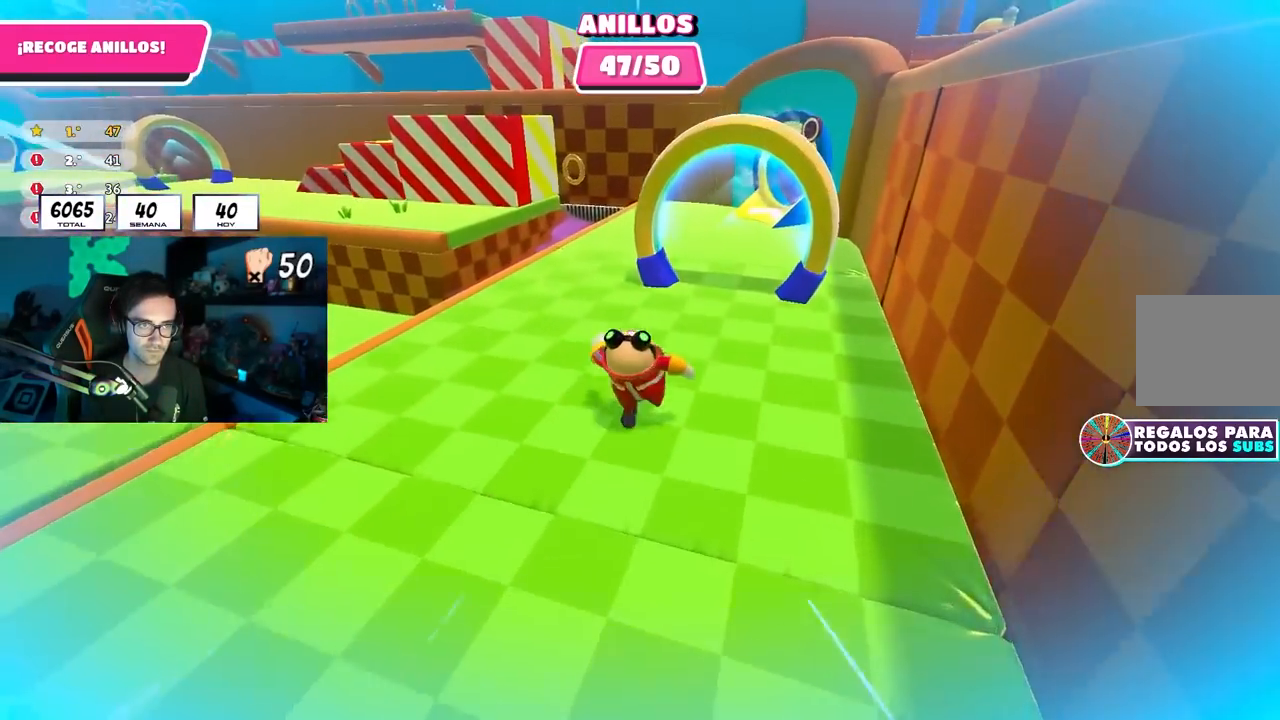
{"buttons": [], "left_stick": "up-right", "right_stick": "left", "events": [[350, "left_stick", "up-right"]]}
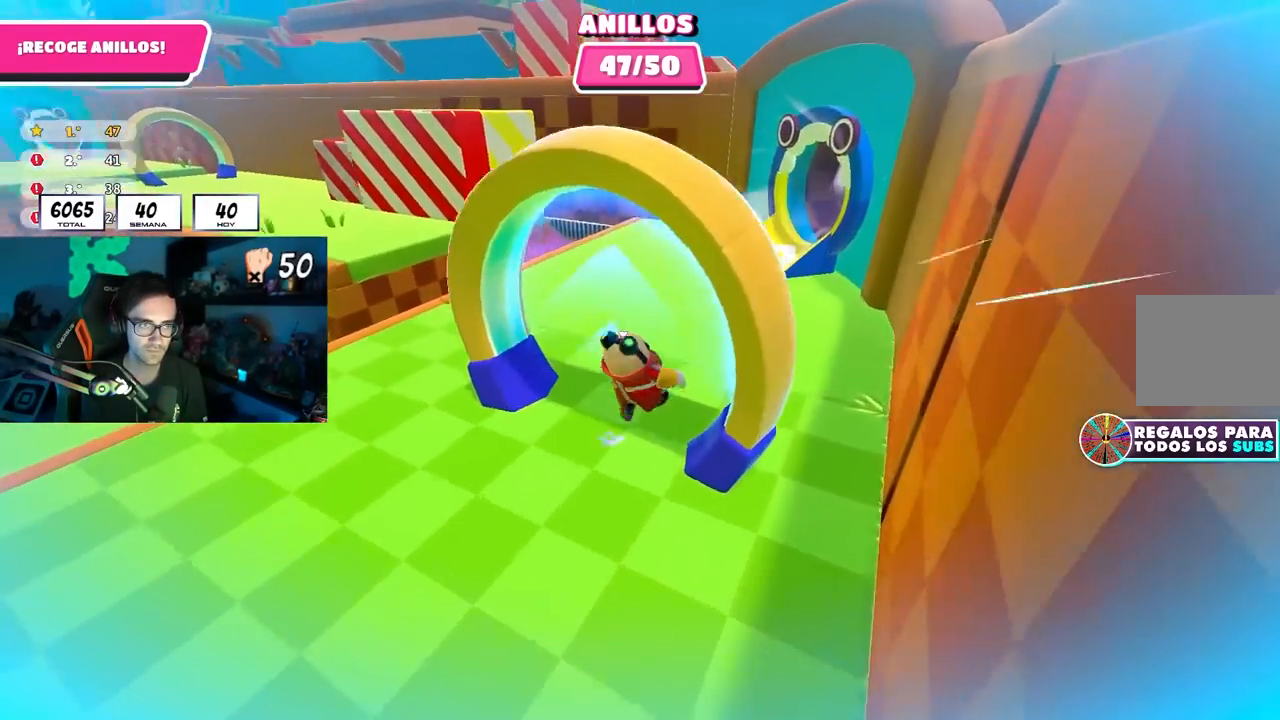
{"buttons": [], "left_stick": "up", "right_stick": "center", "events": [[183, "left_stick", "up"], [467, "right_stick", "center"]]}
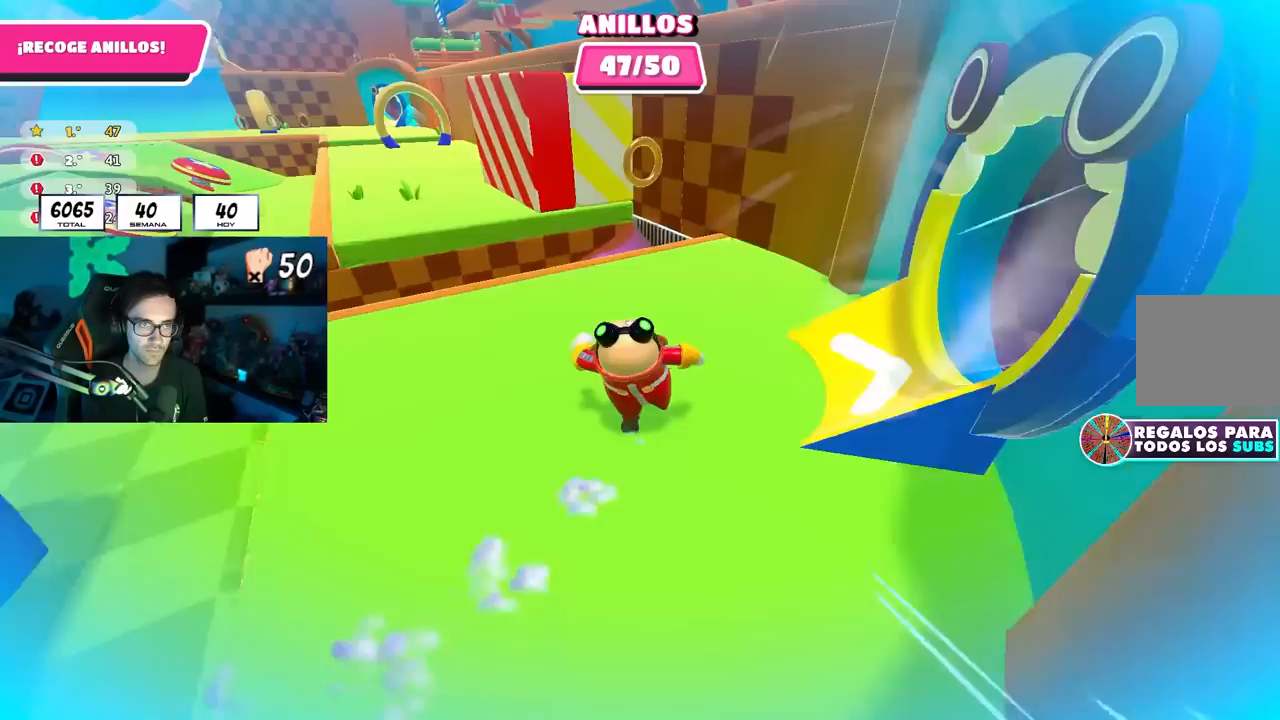
{"buttons": ["CROSS"], "left_stick": "up", "right_stick": "center", "events": [[33, "right_stick", "left"], [367, "right_stick", "center"], [450, "CROSS", "down"]]}
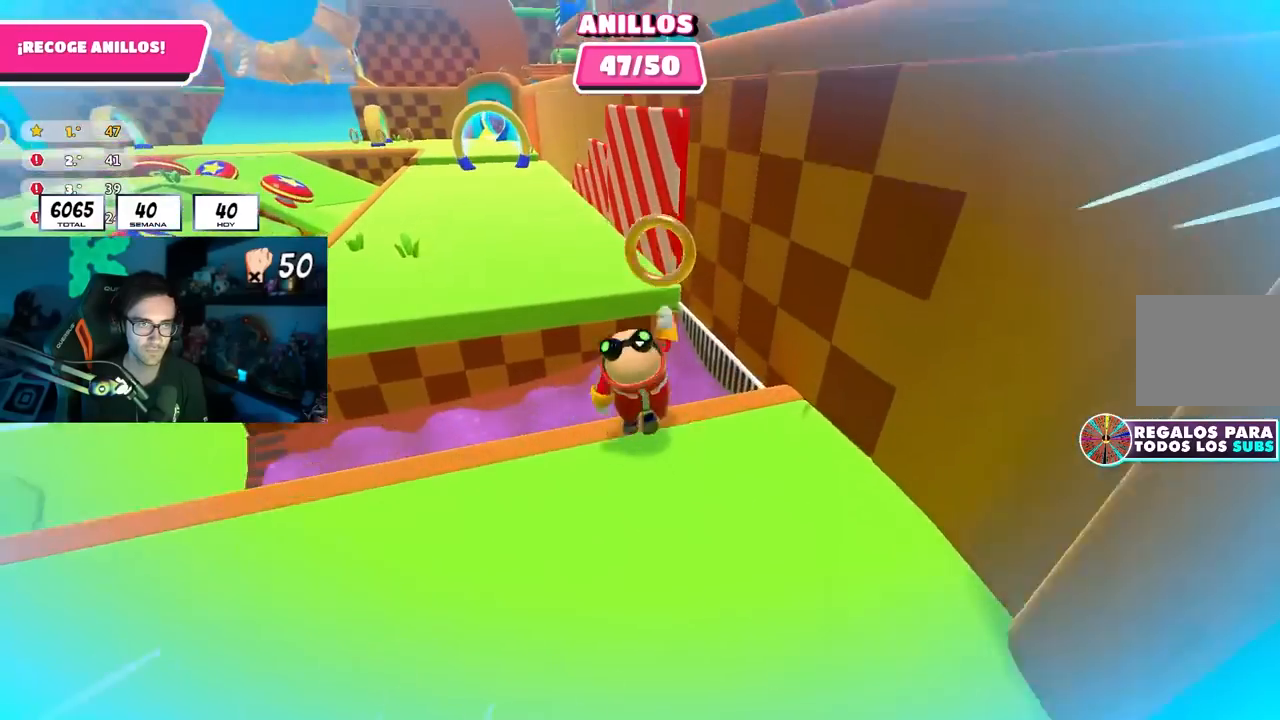
{"buttons": [], "left_stick": "up", "right_stick": "center", "events": [[33, "left_stick", "up-left"], [83, "CROSS", "up"], [217, "right_stick", "up-left"], [317, "left_stick", "up"], [333, "right_stick", "center"]]}
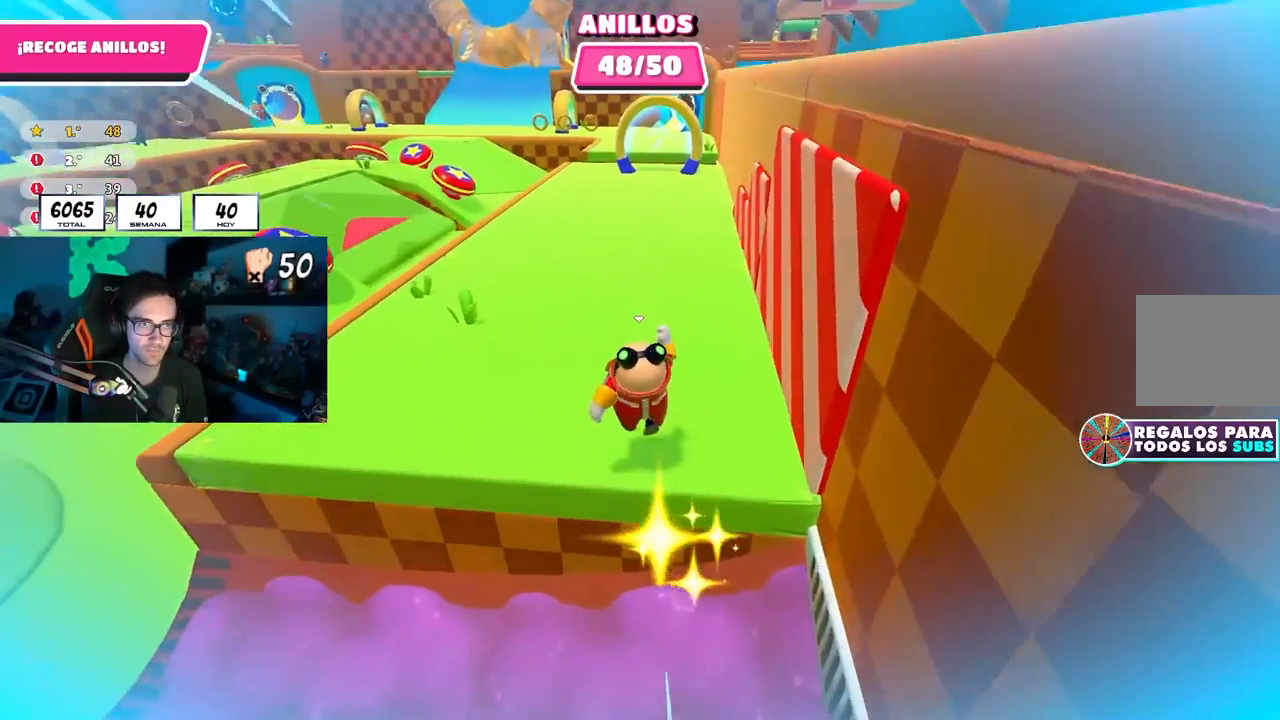
{"buttons": [], "left_stick": "up", "right_stick": "center", "events": [[67, "right_stick", "up"], [217, "right_stick", "center"]]}
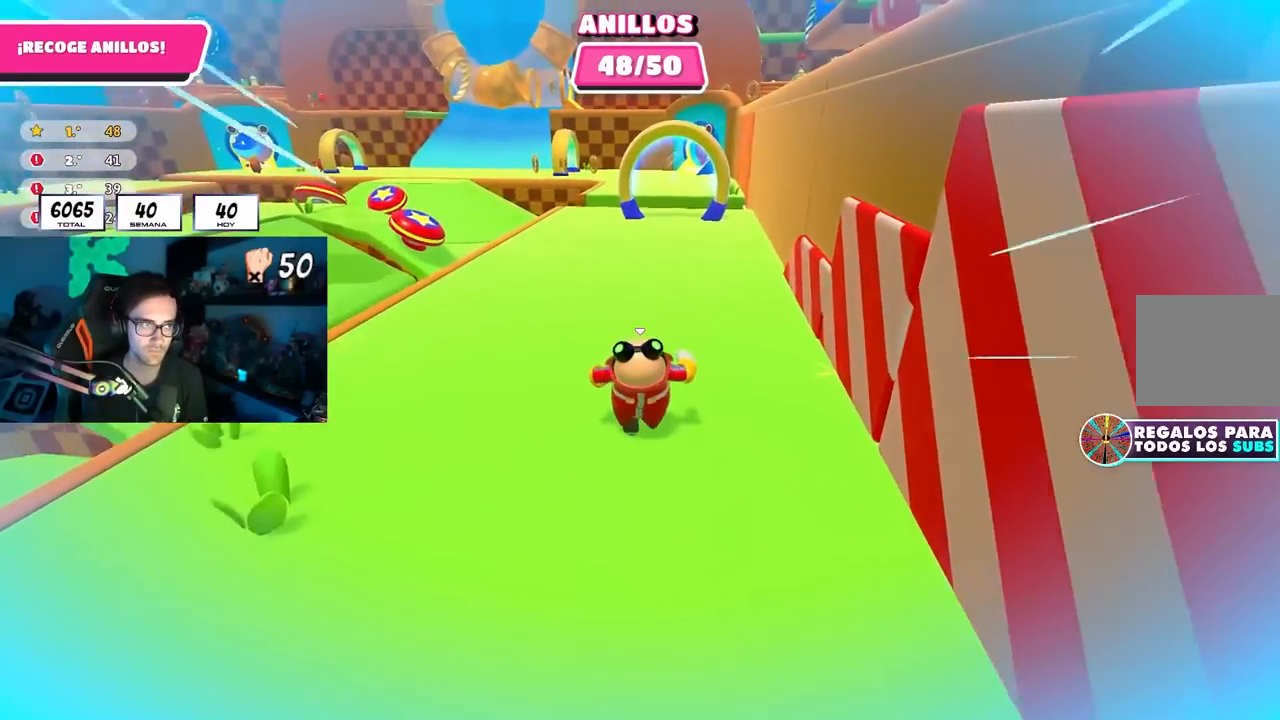
{"buttons": [], "left_stick": "up", "right_stick": "center", "events": []}
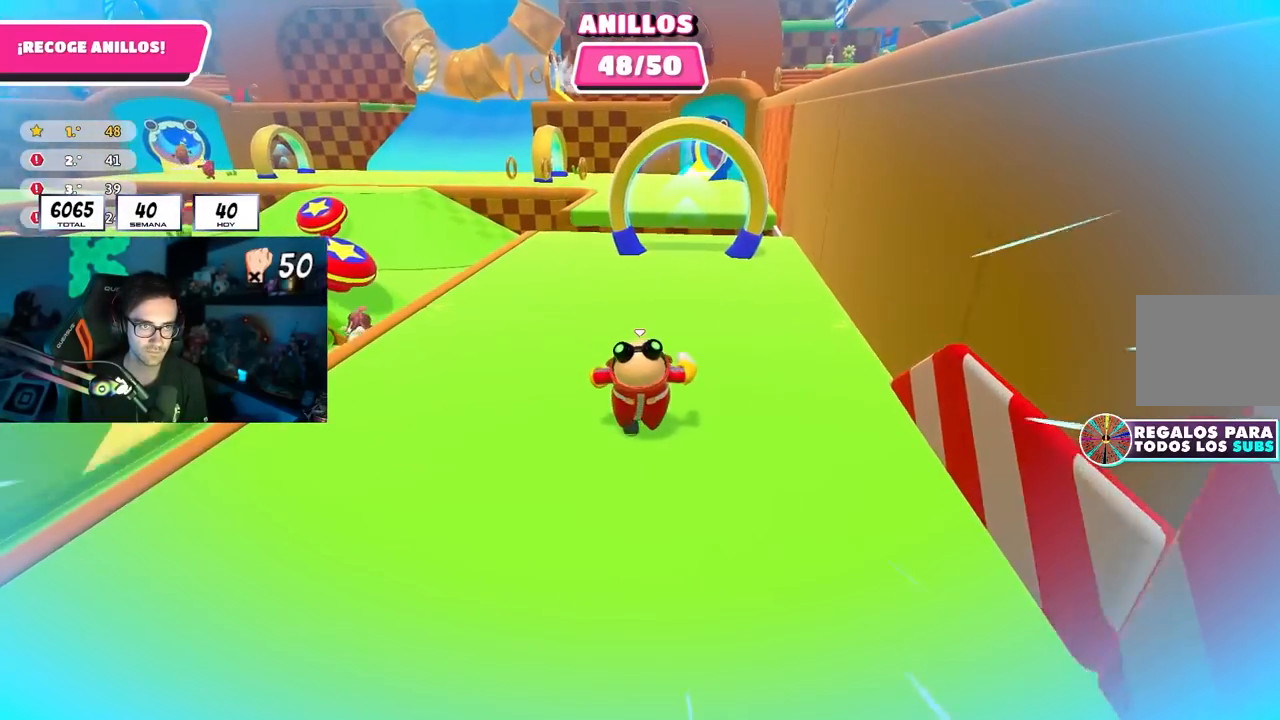
{"buttons": [], "left_stick": "up", "right_stick": "center", "events": []}
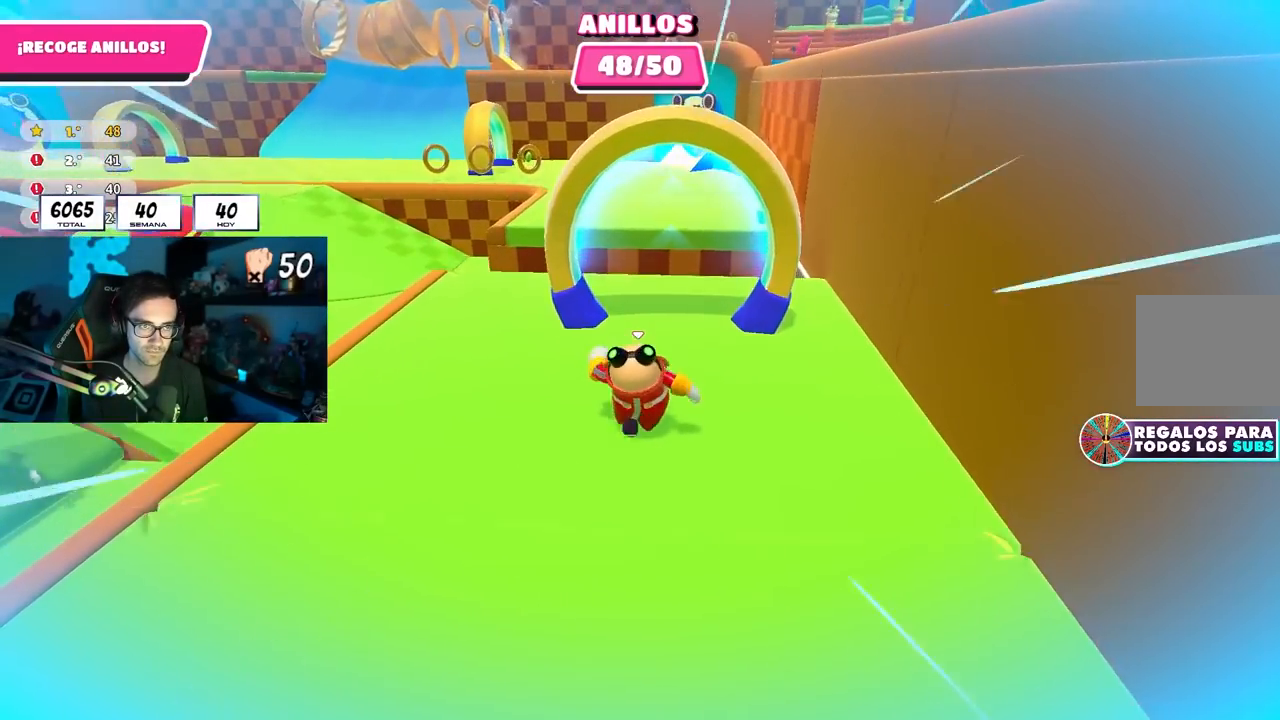
{"buttons": ["CROSS"], "left_stick": "up", "right_stick": "center", "events": [[83, "right_stick", "left"], [317, "right_stick", "center"], [467, "CROSS", "down"]]}
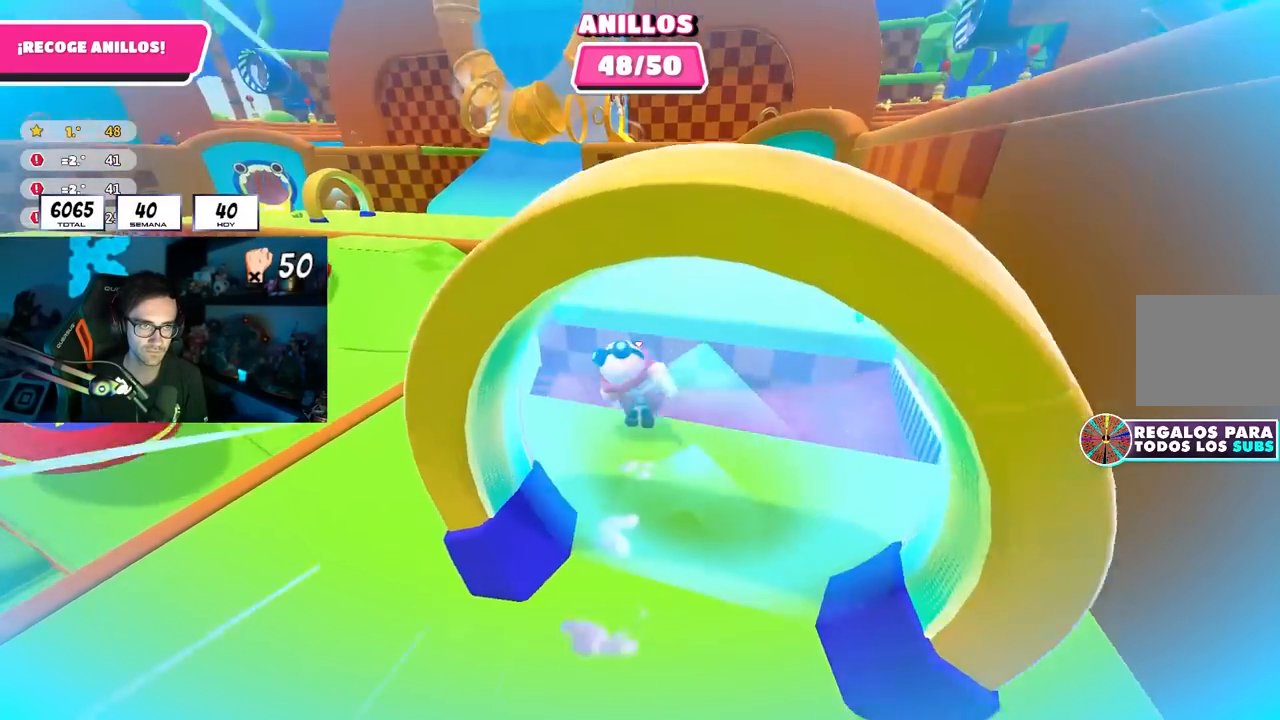
{"buttons": [], "left_stick": "up", "right_stick": "center", "events": [[150, "CROSS", "up"], [283, "right_stick", "down-left"], [383, "right_stick", "center"]]}
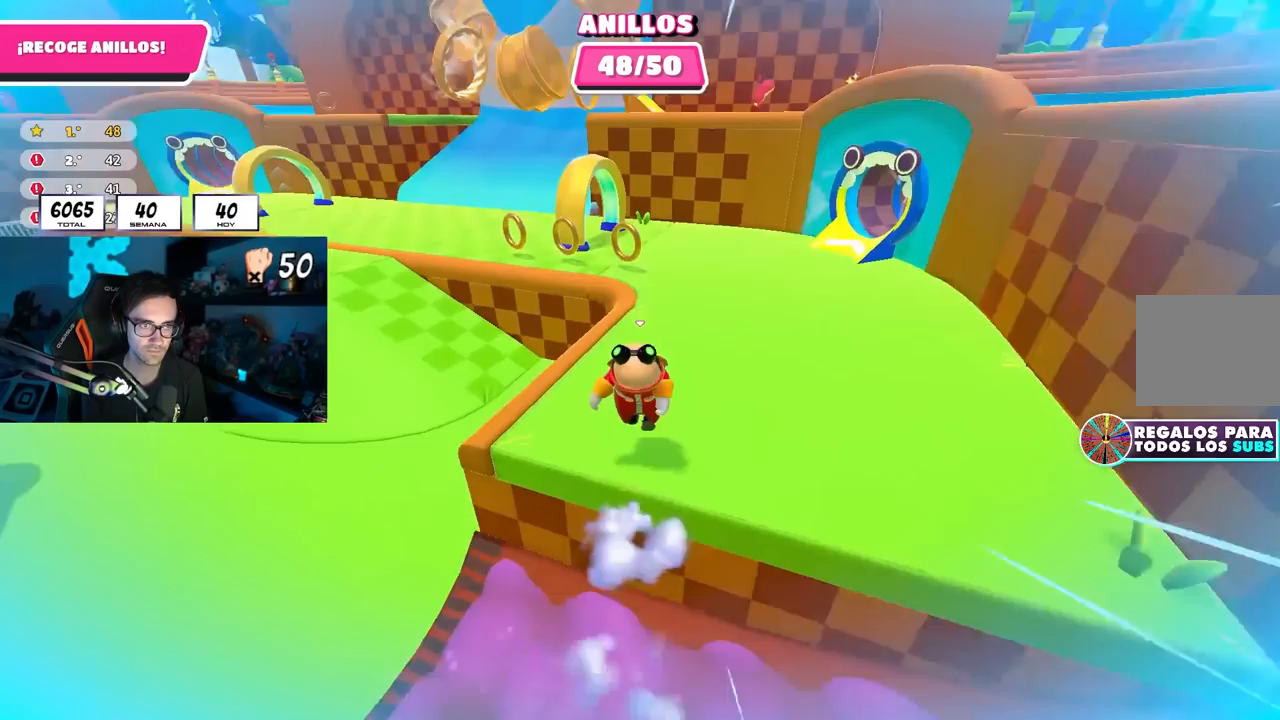
{"buttons": [], "left_stick": "up", "right_stick": "center", "events": [[133, "CROSS", "down"], [233, "CROSS", "up"], [300, "SQUARE", "down"], [433, "SQUARE", "up"]]}
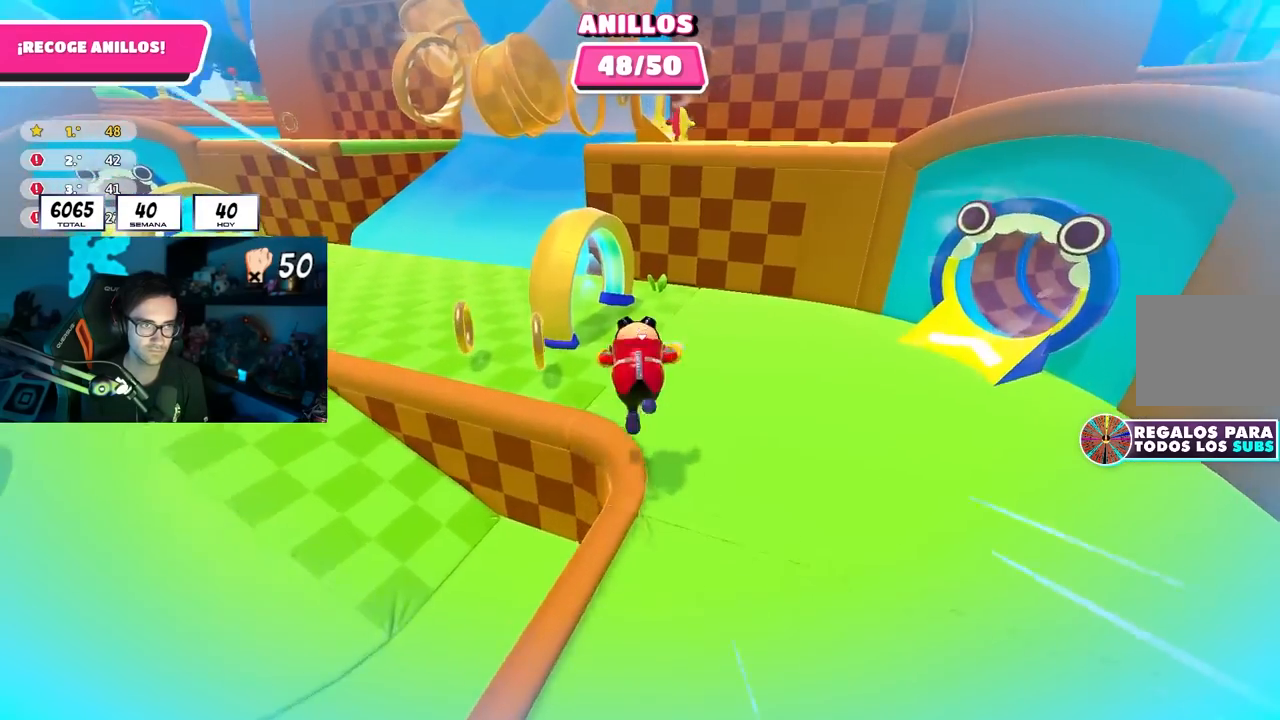
{"buttons": [], "left_stick": "center", "right_stick": "center", "events": [[33, "right_stick", "left"], [233, "right_stick", "center"], [467, "left_stick", "center"]]}
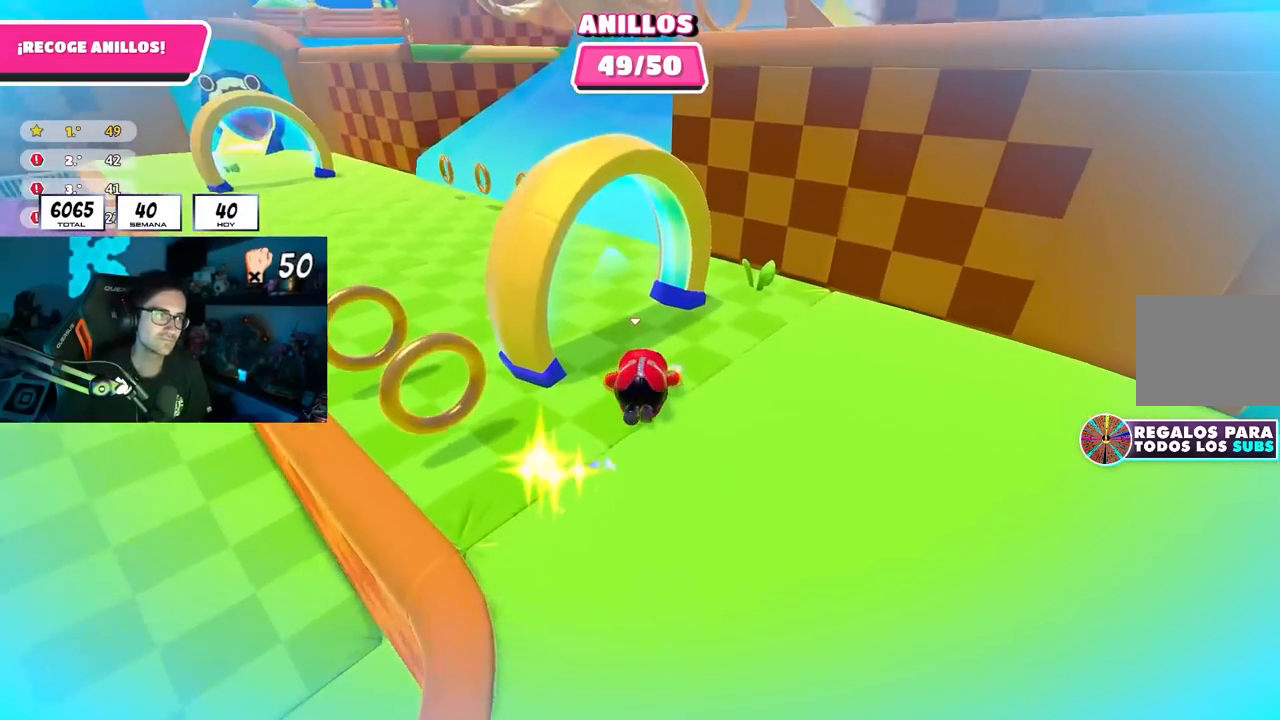
{"buttons": [], "left_stick": "left", "right_stick": "left", "events": [[333, "left_stick", "left"], [333, "right_stick", "left"]]}
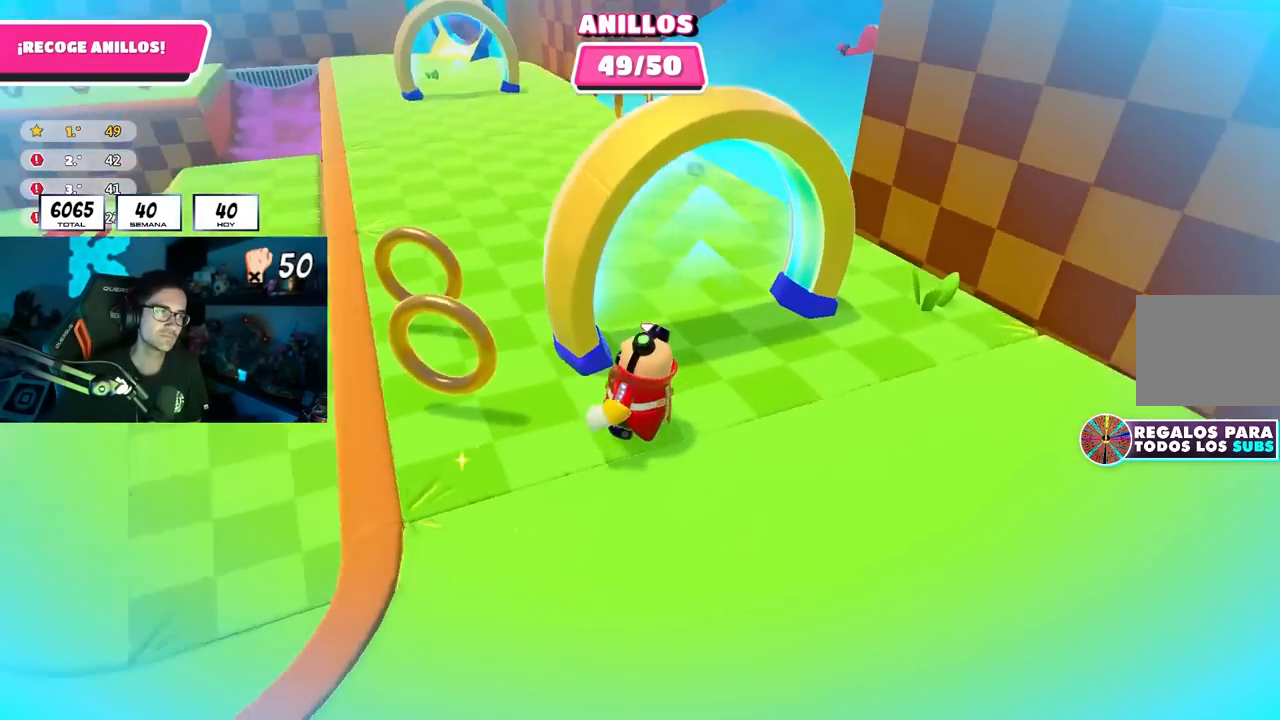
{"buttons": [], "left_stick": "center", "right_stick": "center", "events": [[17, "left_stick", "up-left"], [67, "right_stick", "center"], [300, "right_stick", "up-left"], [400, "right_stick", "center"], [500, "left_stick", "center"]]}
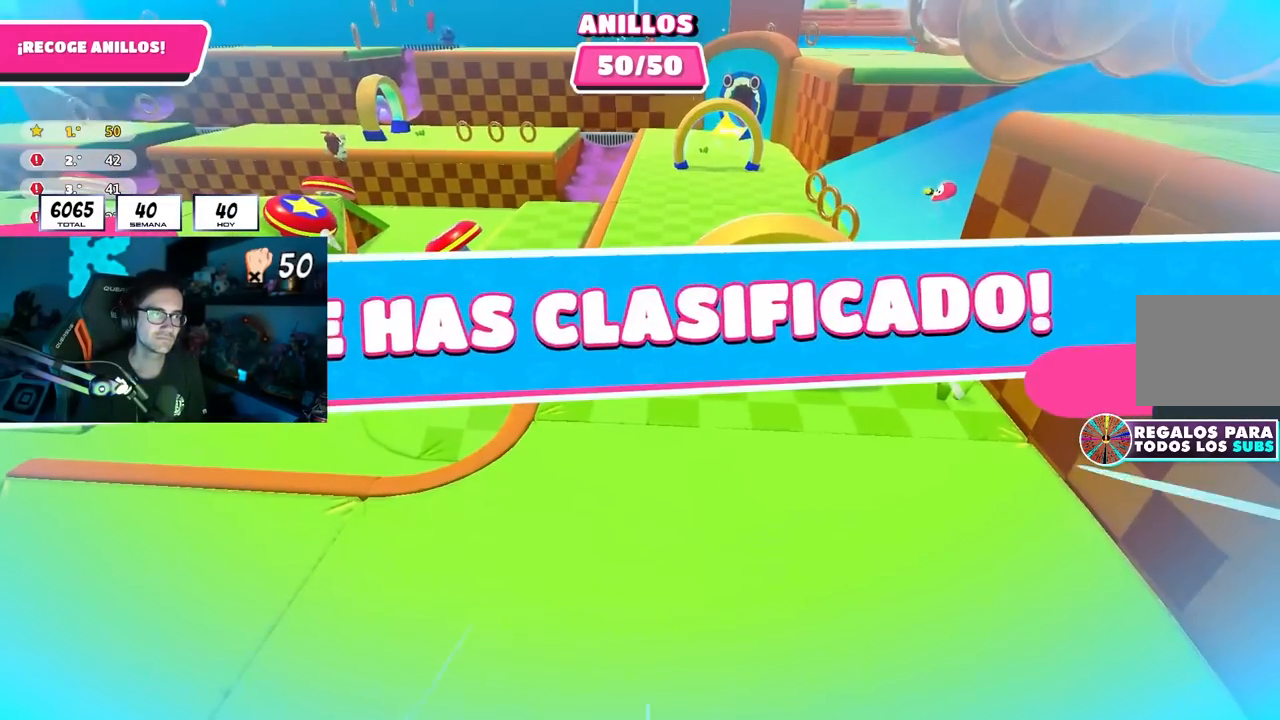
{"buttons": [], "left_stick": "center", "right_stick": "center", "events": []}
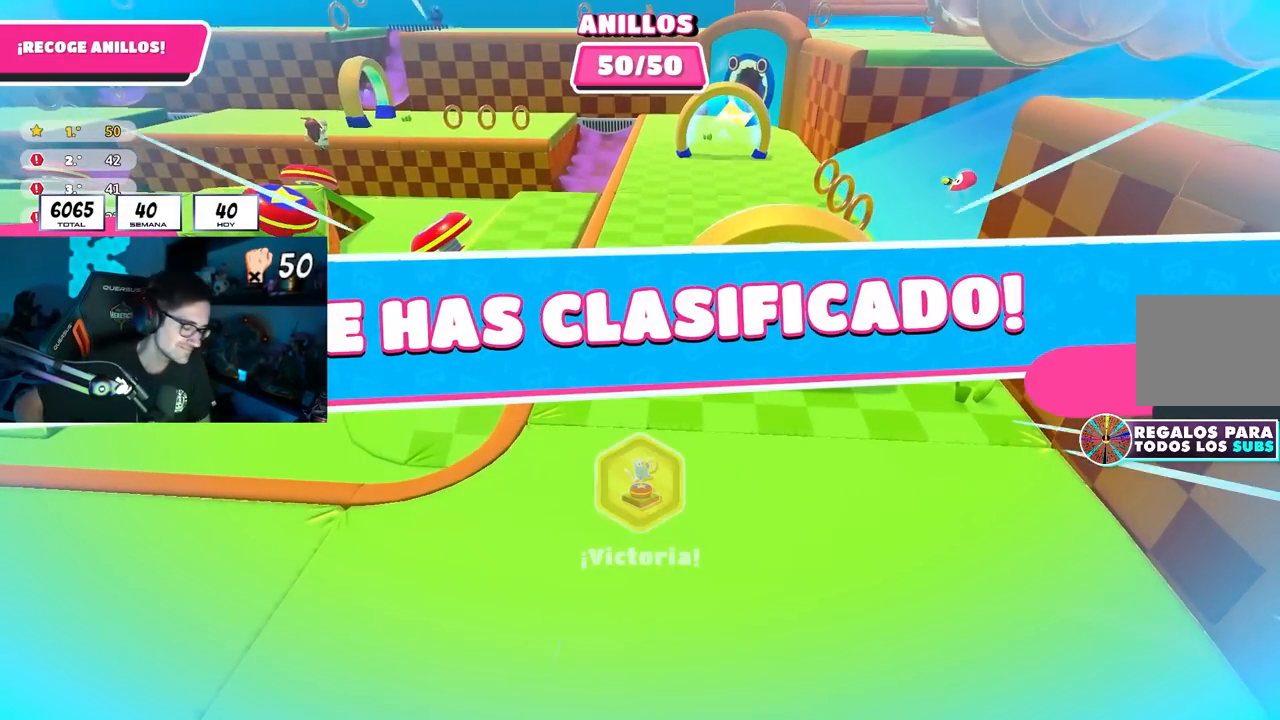
{"buttons": [], "left_stick": "center", "right_stick": "center", "events": []}
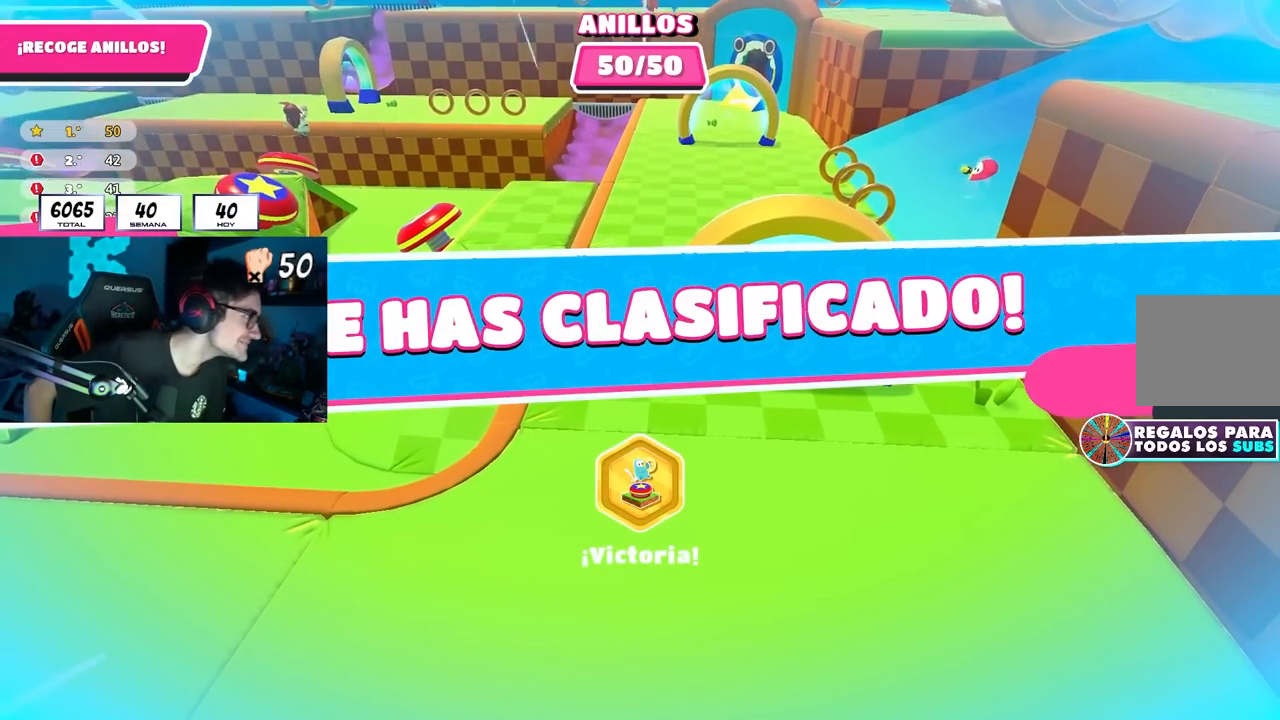
{"buttons": [], "left_stick": "center", "right_stick": "center", "events": []}
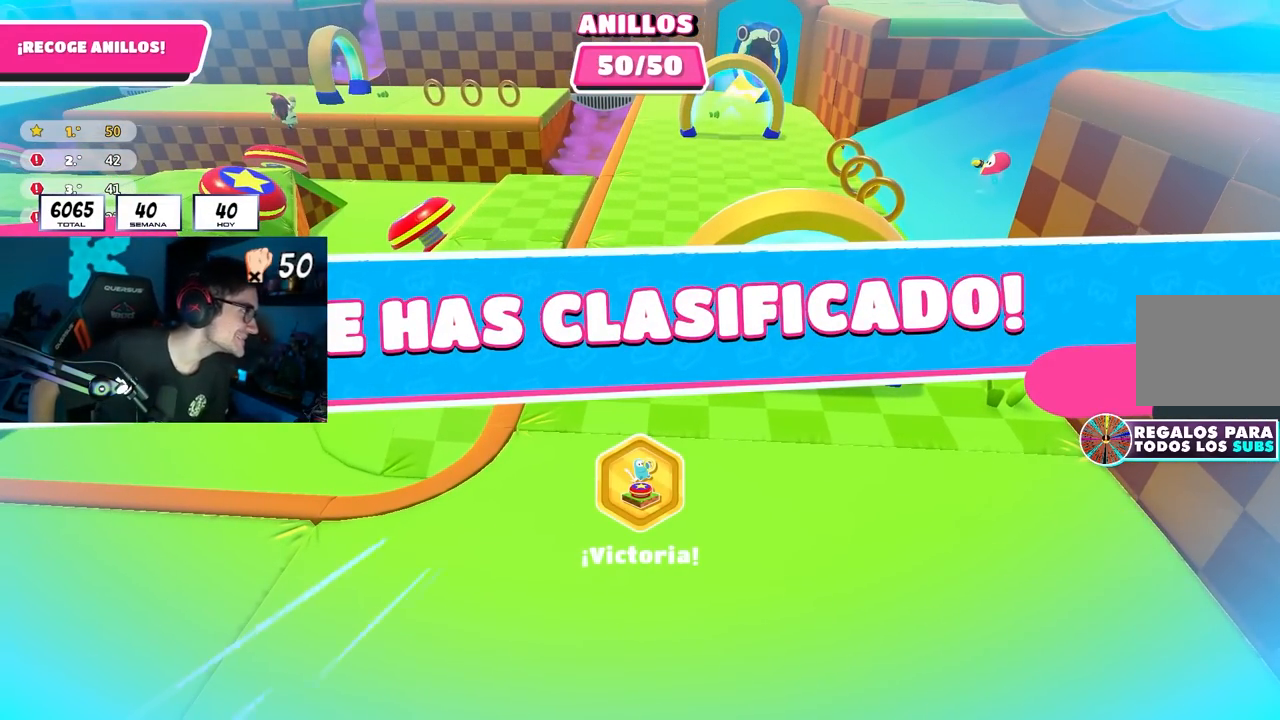
{"buttons": [], "left_stick": "center", "right_stick": "center", "events": []}
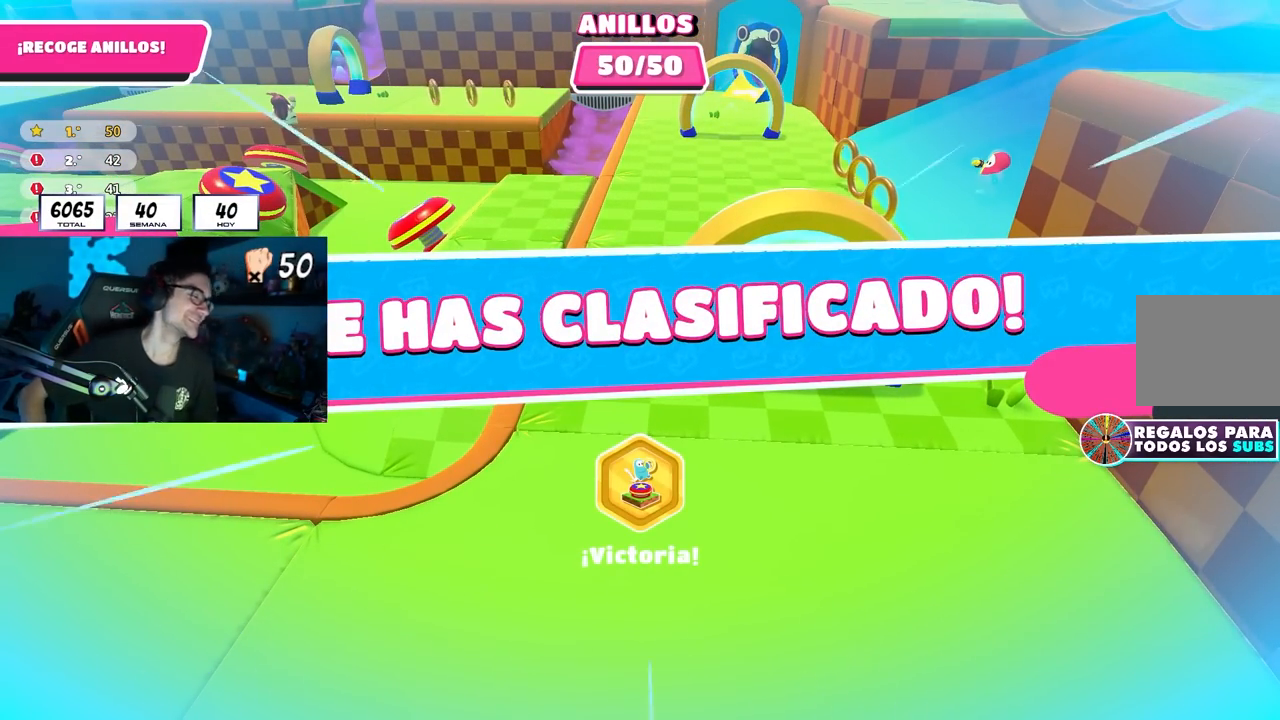
{"buttons": [], "left_stick": "center", "right_stick": "center", "events": []}
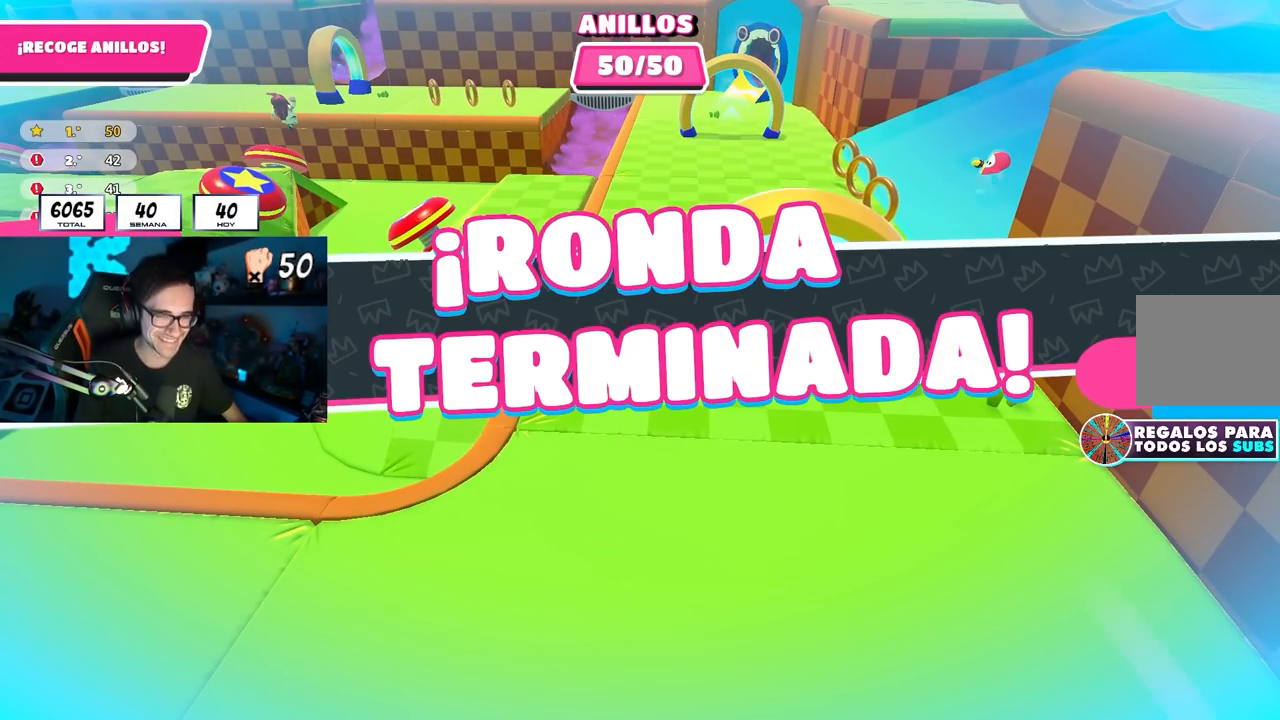
{"buttons": [], "left_stick": "center", "right_stick": "center", "events": []}
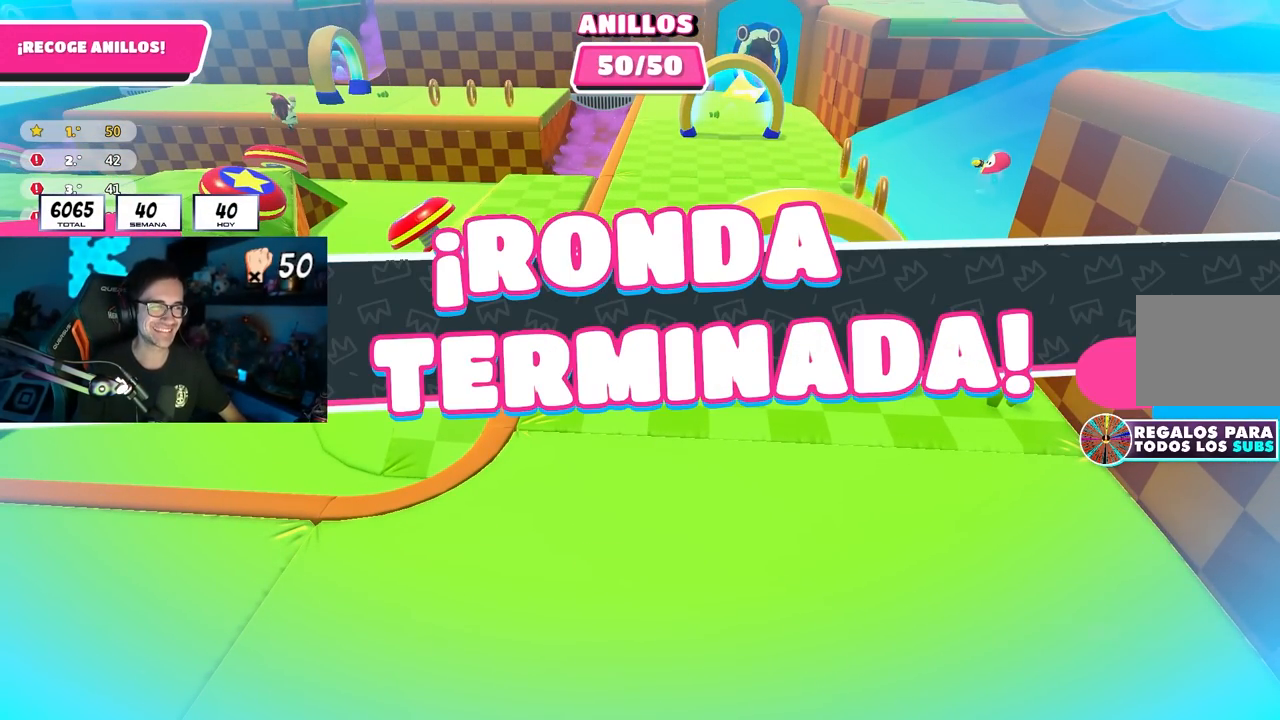
{"buttons": [], "left_stick": "center", "right_stick": "center", "events": []}
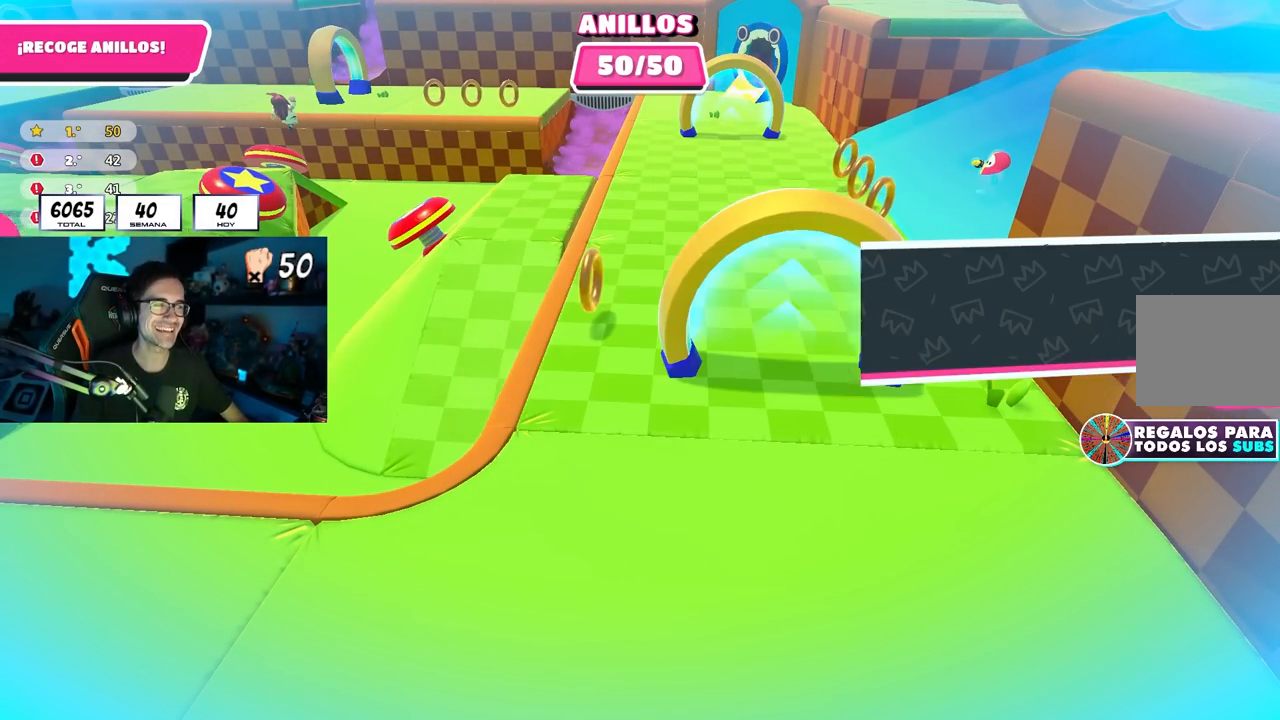
{"buttons": [], "left_stick": "center", "right_stick": "center", "events": []}